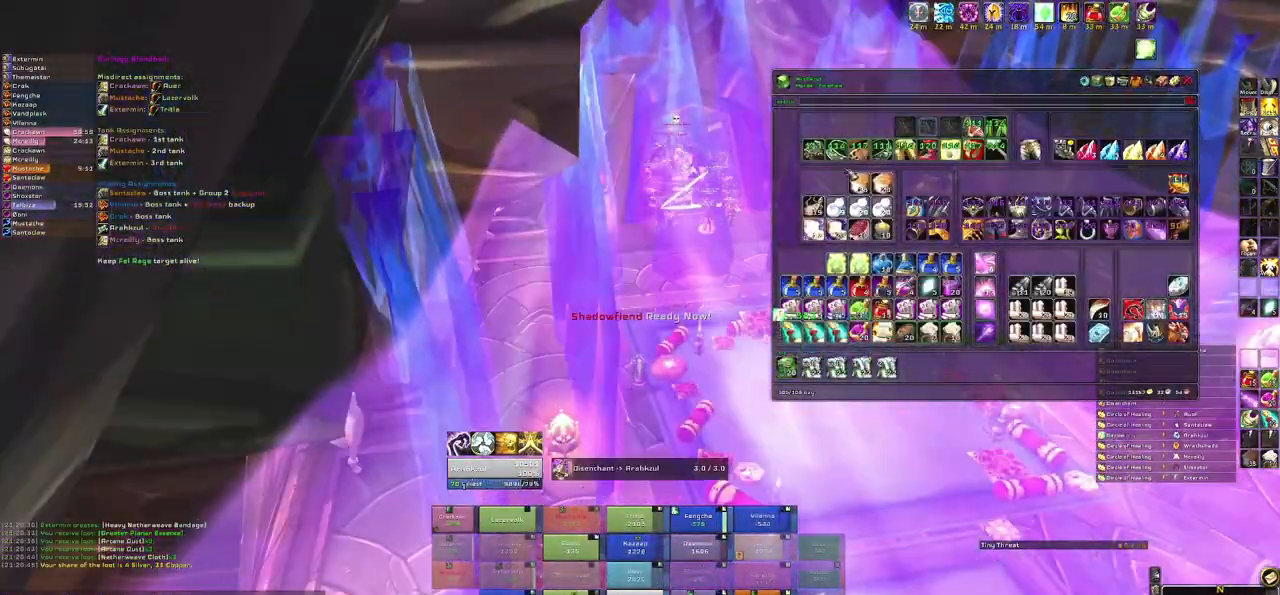
Gameplay with keyboard and mouse; each line is a JSON object with the keys and mouse buttons held at the frame after it. "events" lists presses ("down") and releases ("up") of "1", "2", "3", "4", "5", "a", "alt", "b", "c", "ctrl", "d", "e", "f", "g", "q", "r", "s", "shift", "space", "t", "tab", "tilde", "v", "w", "x", "z", "mouse_left", "mouse_wheel", "mouse_right", "mouse_mb4" and "mouse_mb5" between this image and that frame as [ms after this image, input, new state], when the widget could be followed in between. "mouse_left", "mouse_wheel", "mouse_right", "mouse_mb4", "mouse_mb5" = the "left", "wheel", "right", "mb4", "mb5" buttons of the "mouse" list. No other keys are recorded. "wheel" means that the mouse wheel is clicked or scrolled. Mouse movement is not recorded.
{"keys": [], "mouse": ["right"], "events": [[300, "mouse_right", "down"]]}
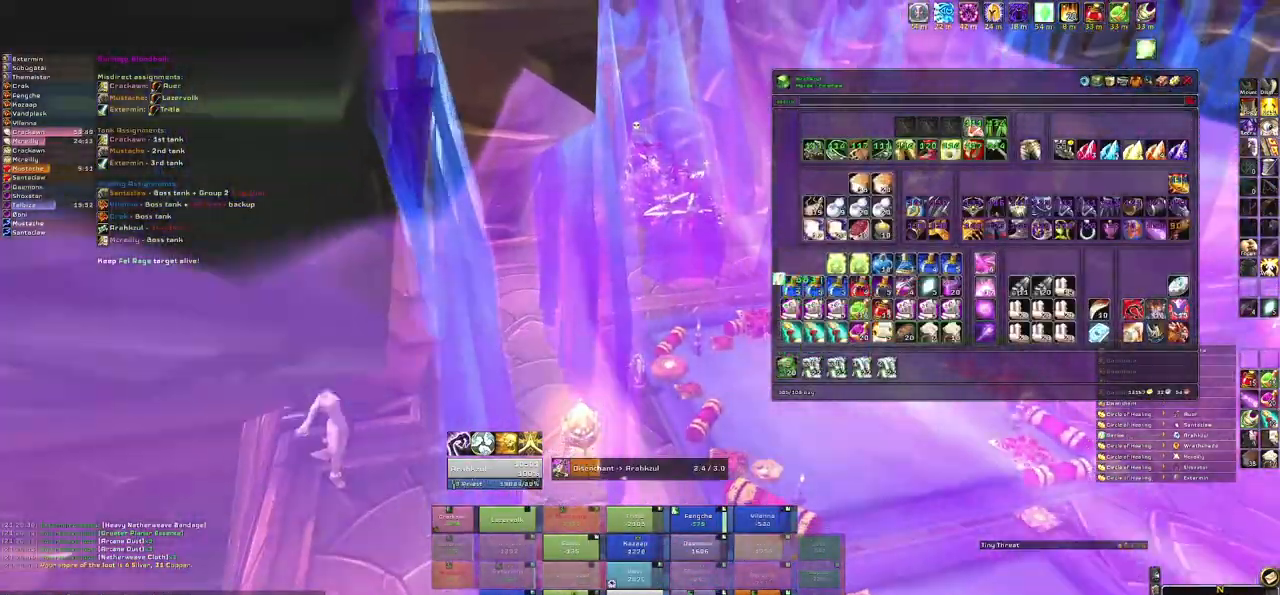
{"keys": [], "mouse": ["right"], "events": []}
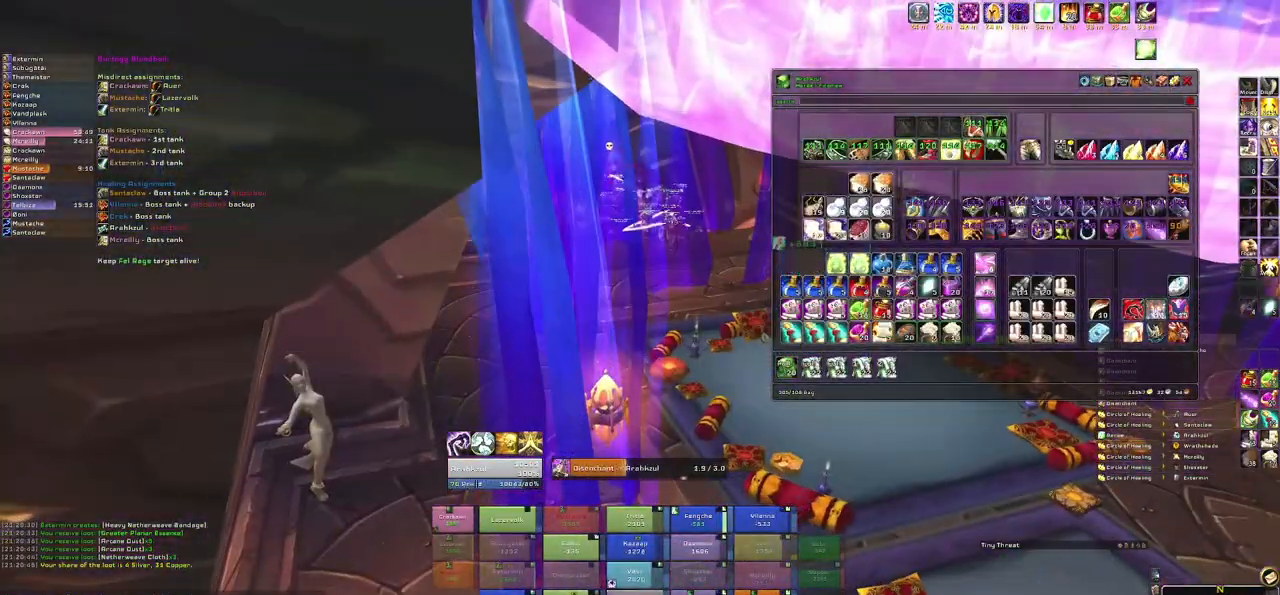
{"keys": [], "mouse": [], "events": [[333, "mouse_right", "up"]]}
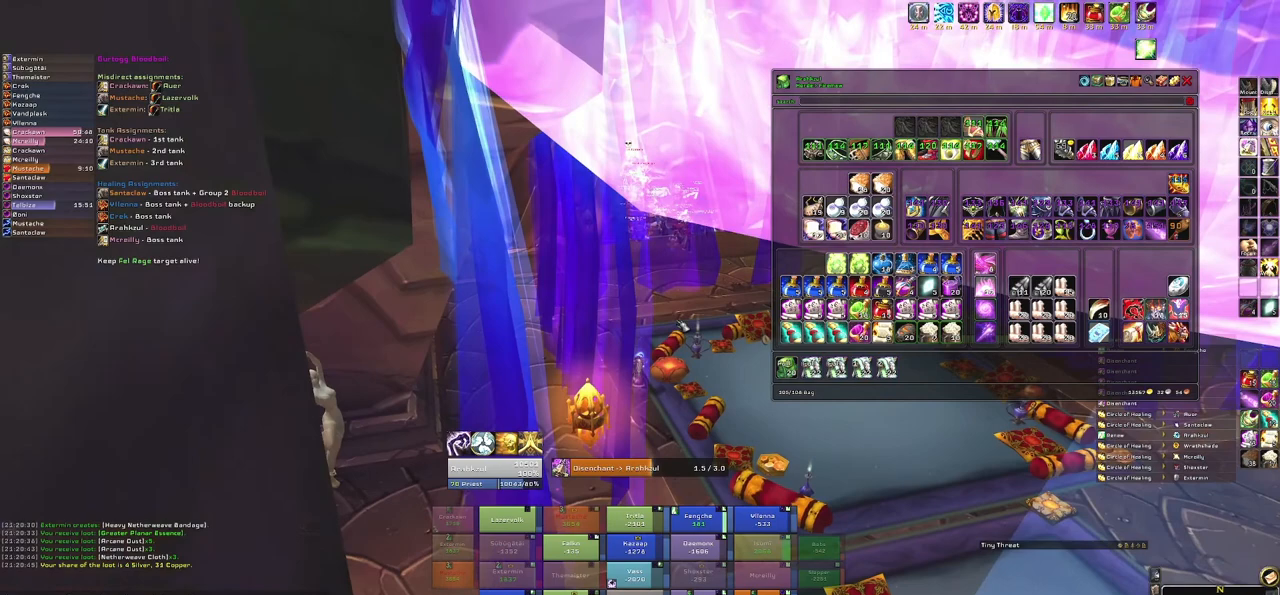
{"keys": [], "mouse": [], "events": []}
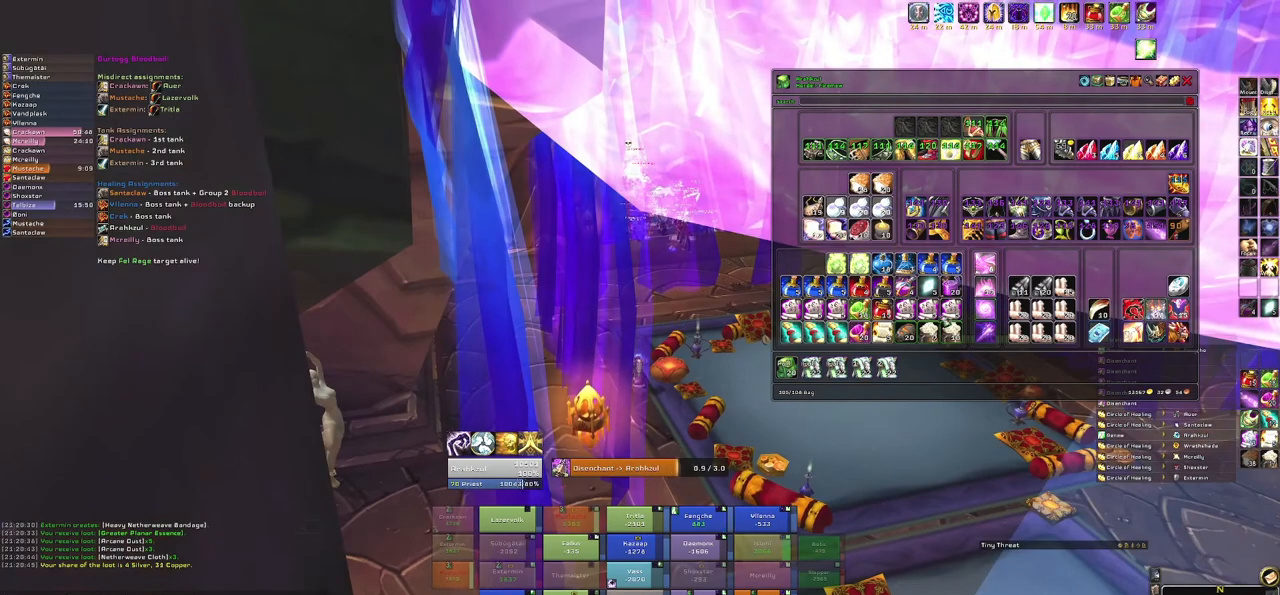
{"keys": [], "mouse": [], "events": []}
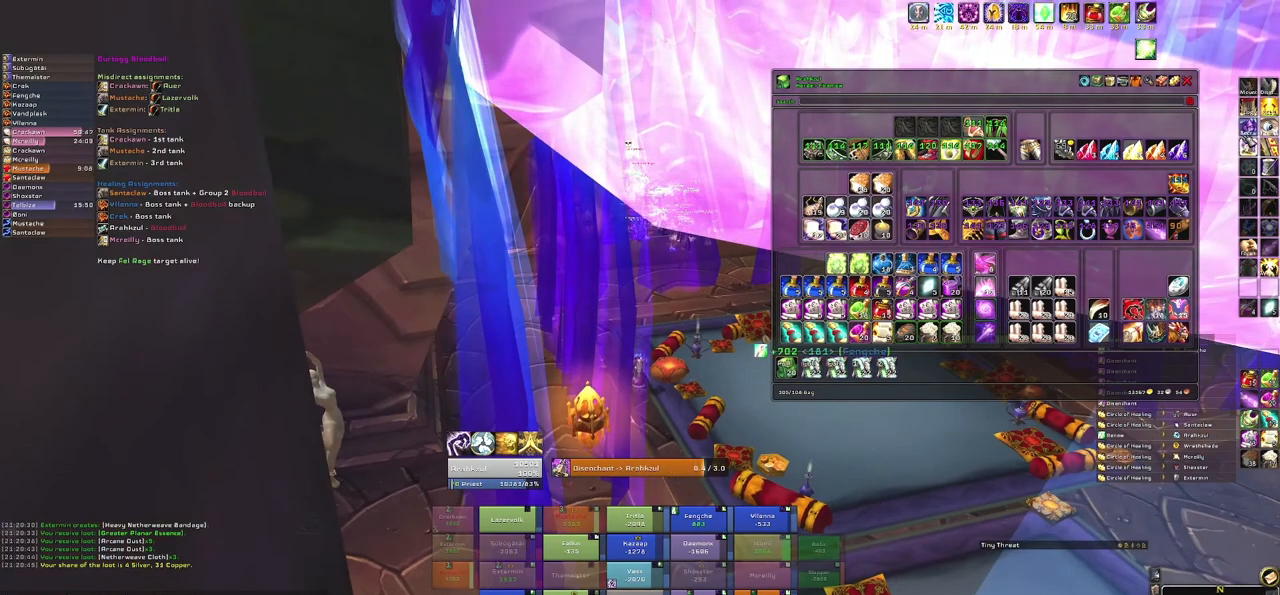
{"keys": [], "mouse": [], "events": []}
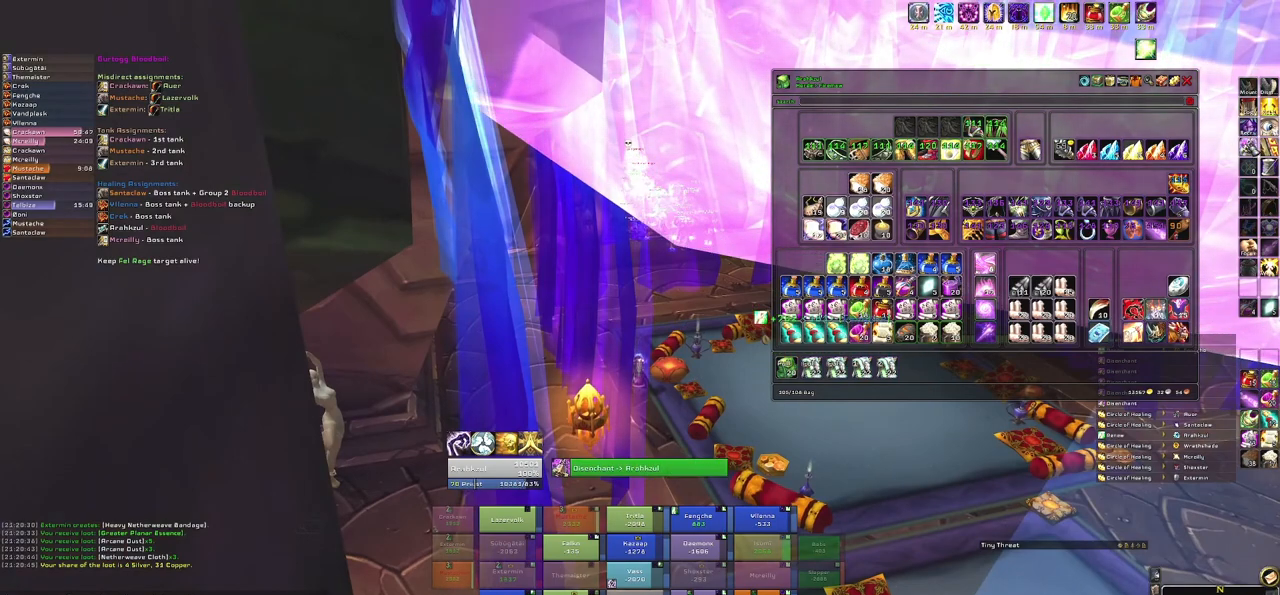
{"keys": ["w"], "mouse": [], "events": [[433, "w", "down"]]}
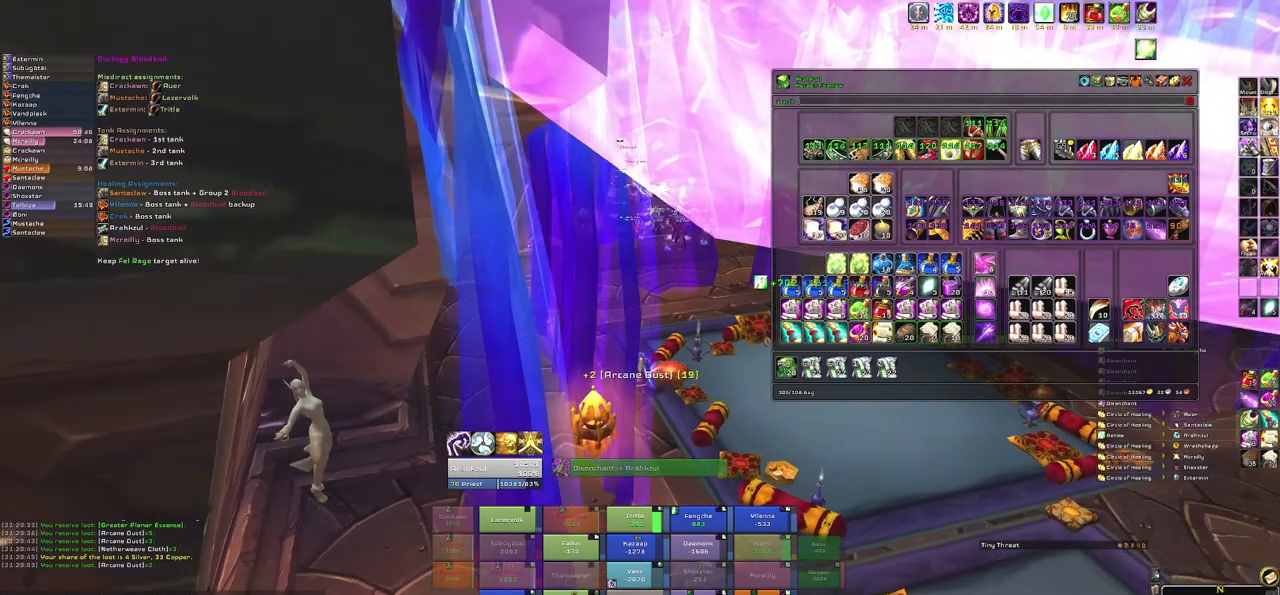
{"keys": [], "mouse": [], "events": [[334, "w", "up"], [400, "mouse_left", "down"], [501, "mouse_left", "up"]]}
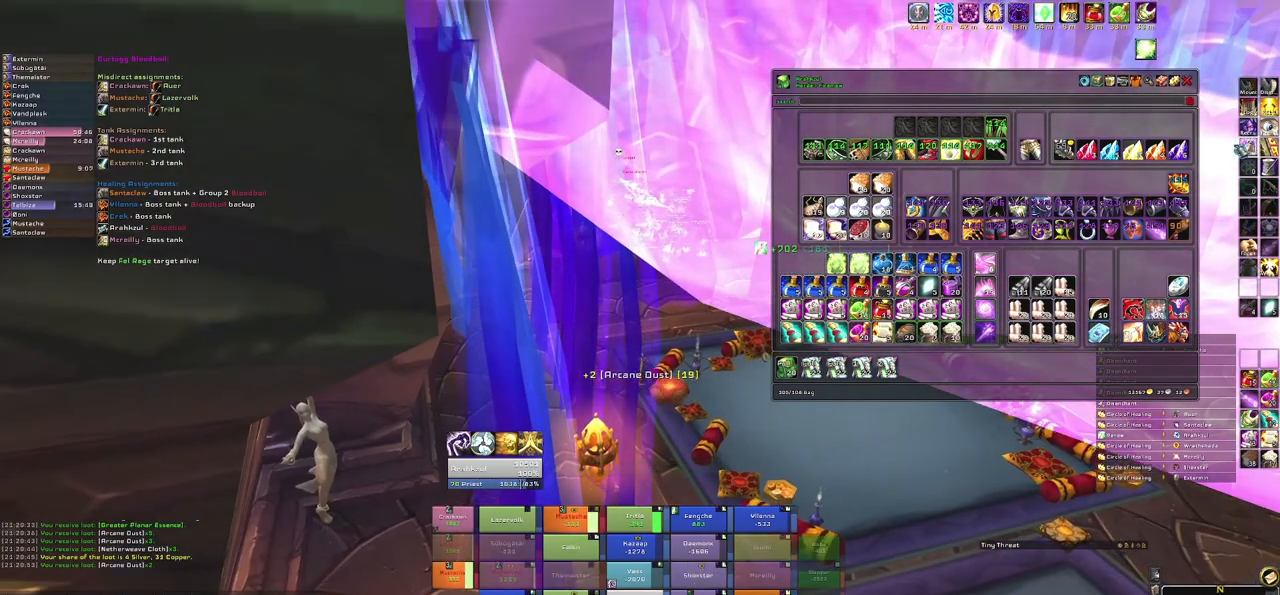
{"keys": ["w"], "mouse": [], "events": [[100, "w", "down"]]}
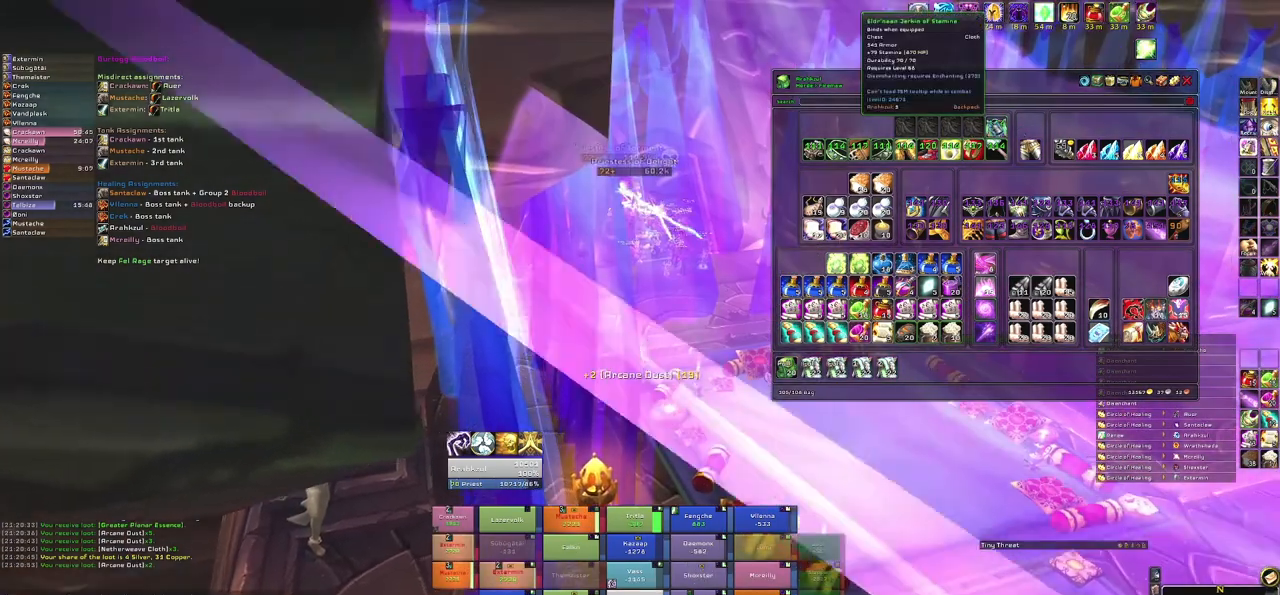
{"keys": [], "mouse": [], "events": [[100, "w", "up"], [167, "mouse_left", "down"], [300, "mouse_left", "up"]]}
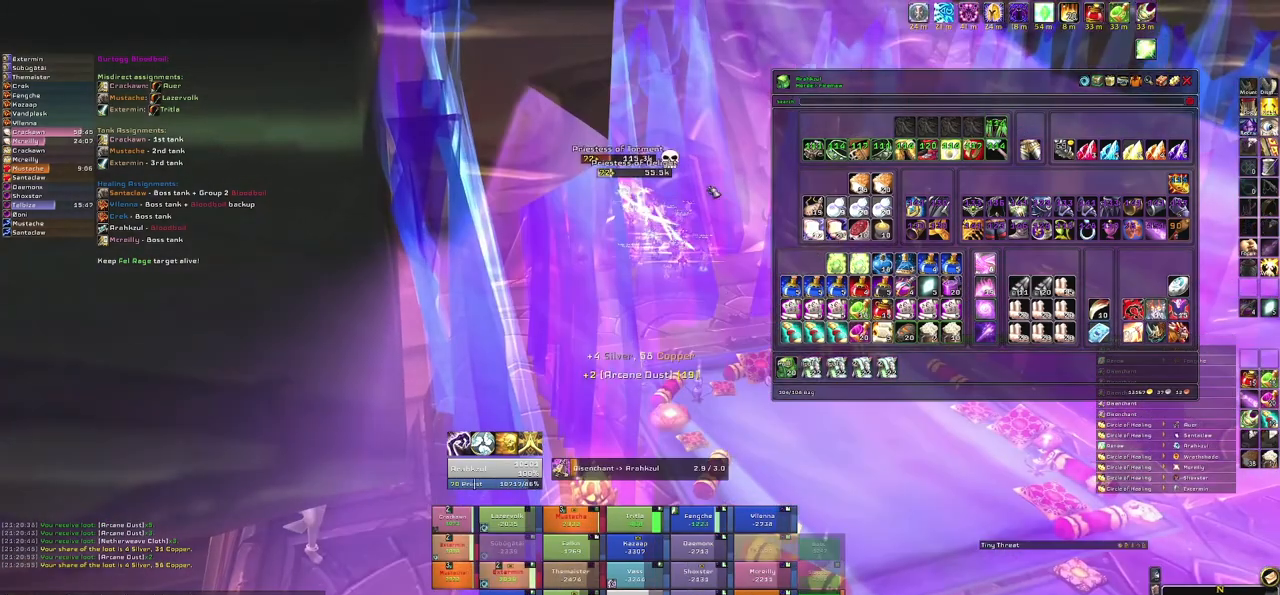
{"keys": [], "mouse": ["right"], "events": [[133, "mouse_right", "down"]]}
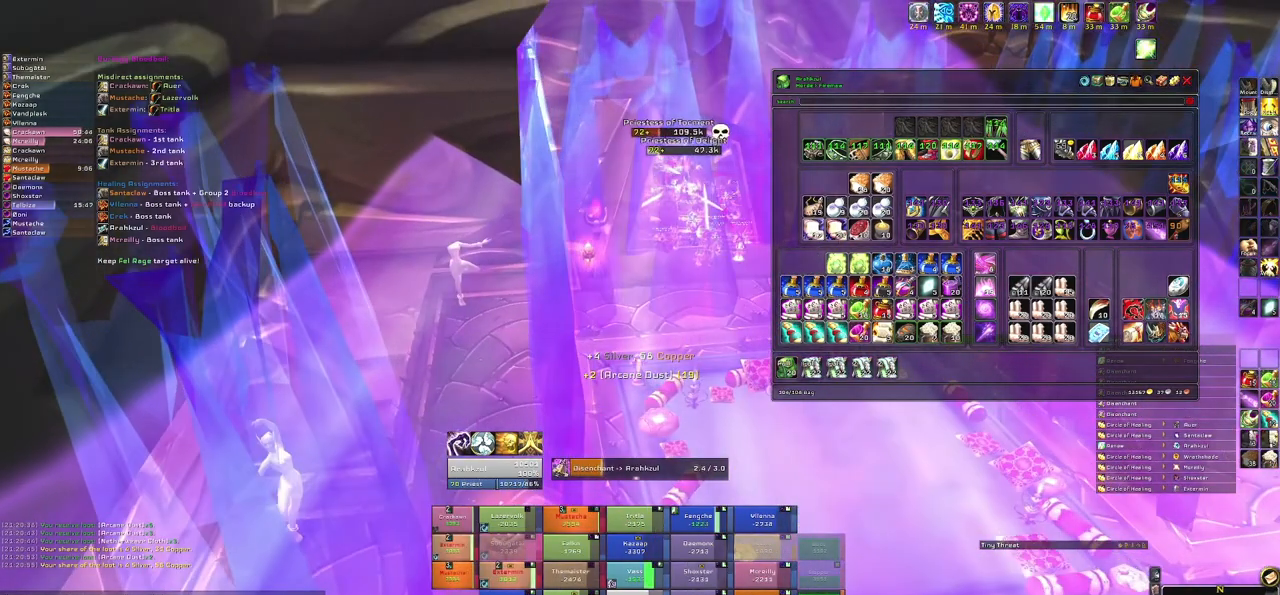
{"keys": [], "mouse": [], "events": [[100, "mouse_right", "up"]]}
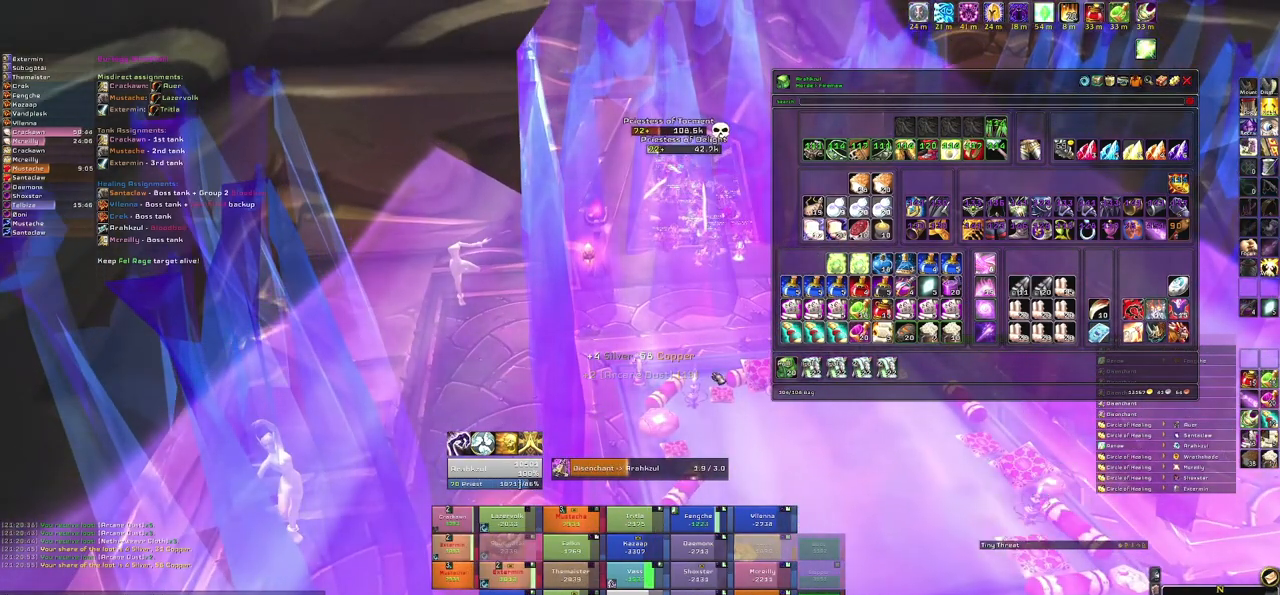
{"keys": [], "mouse": [], "events": []}
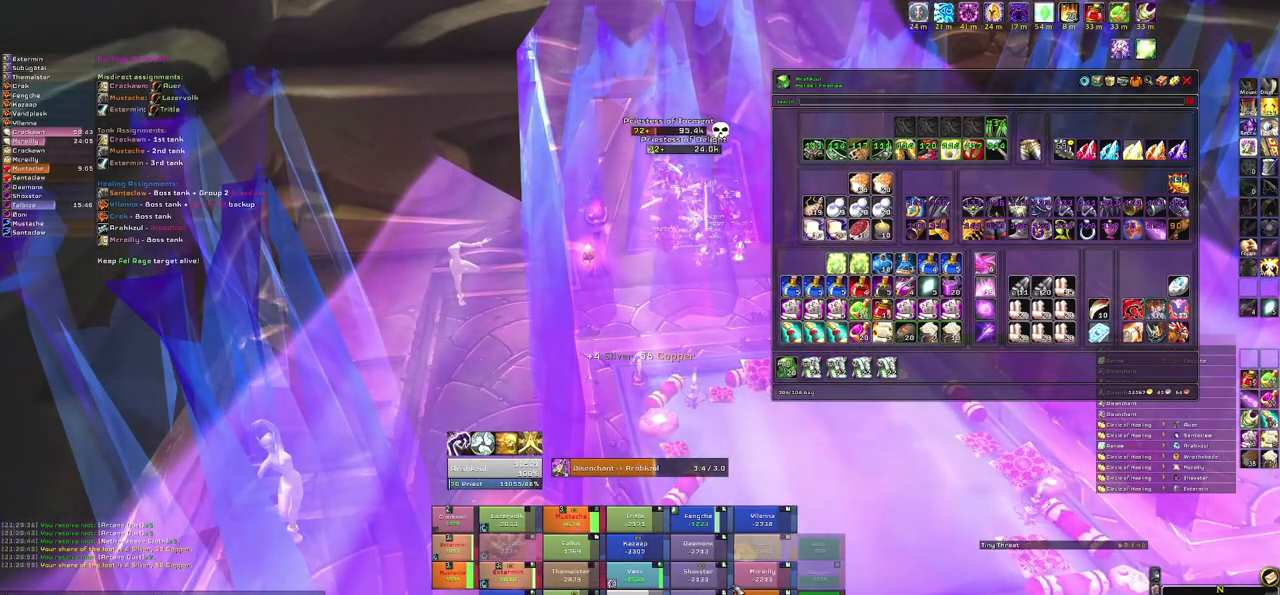
{"keys": [], "mouse": [], "events": []}
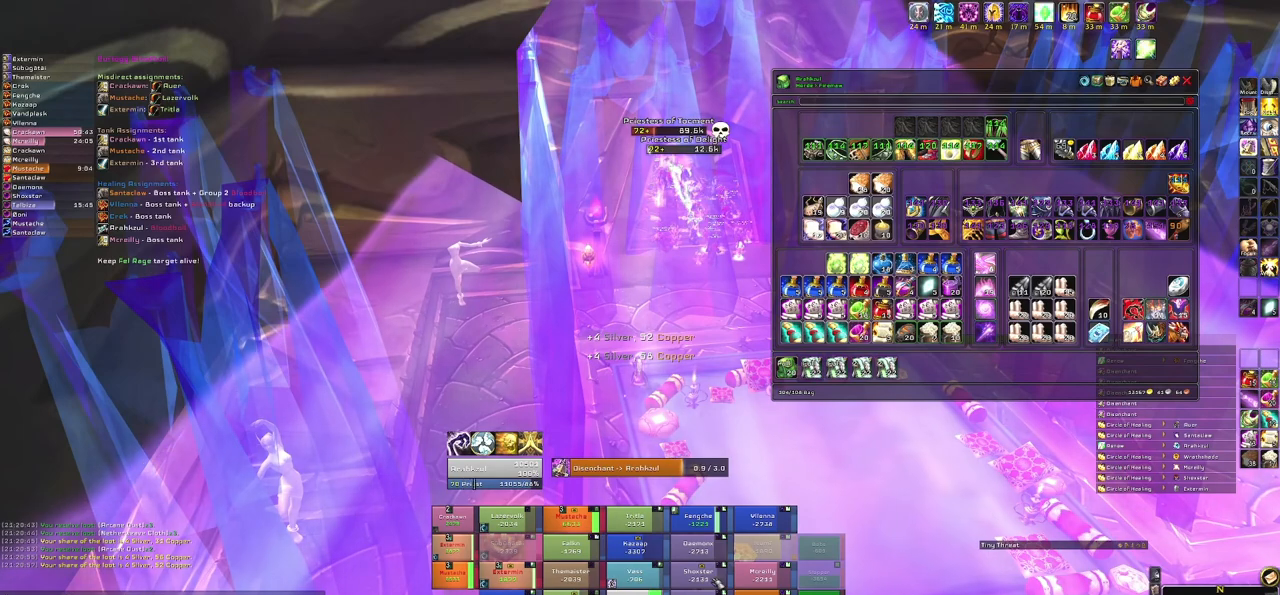
{"keys": [], "mouse": [], "events": []}
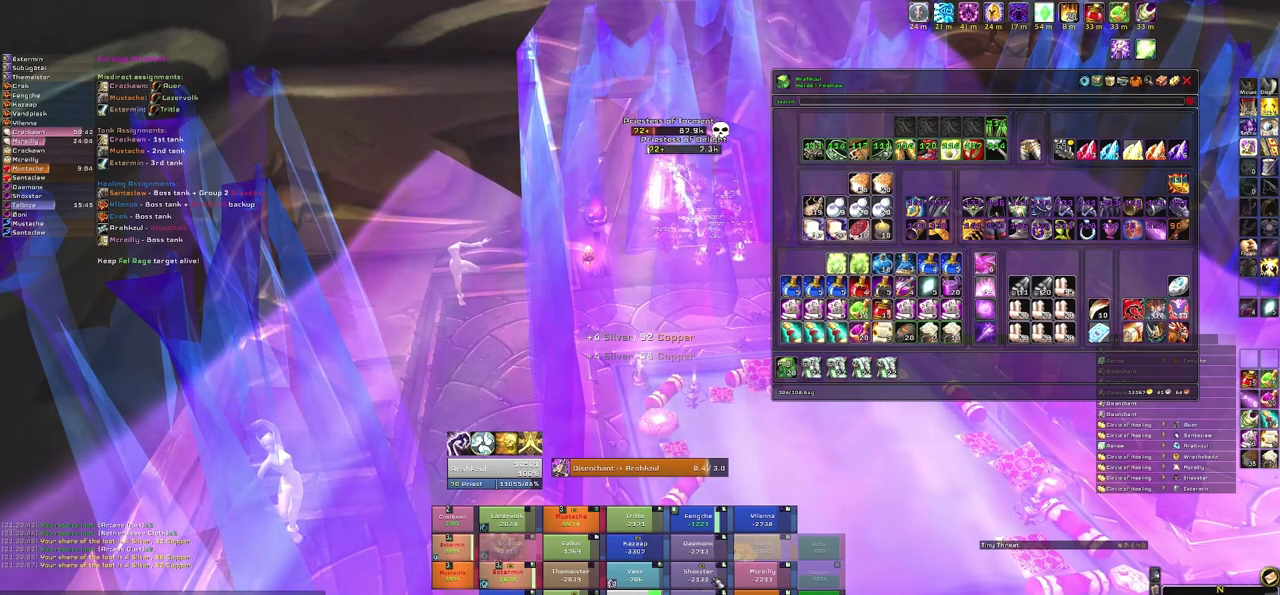
{"keys": ["e"], "mouse": [], "events": [[434, "e", "down"]]}
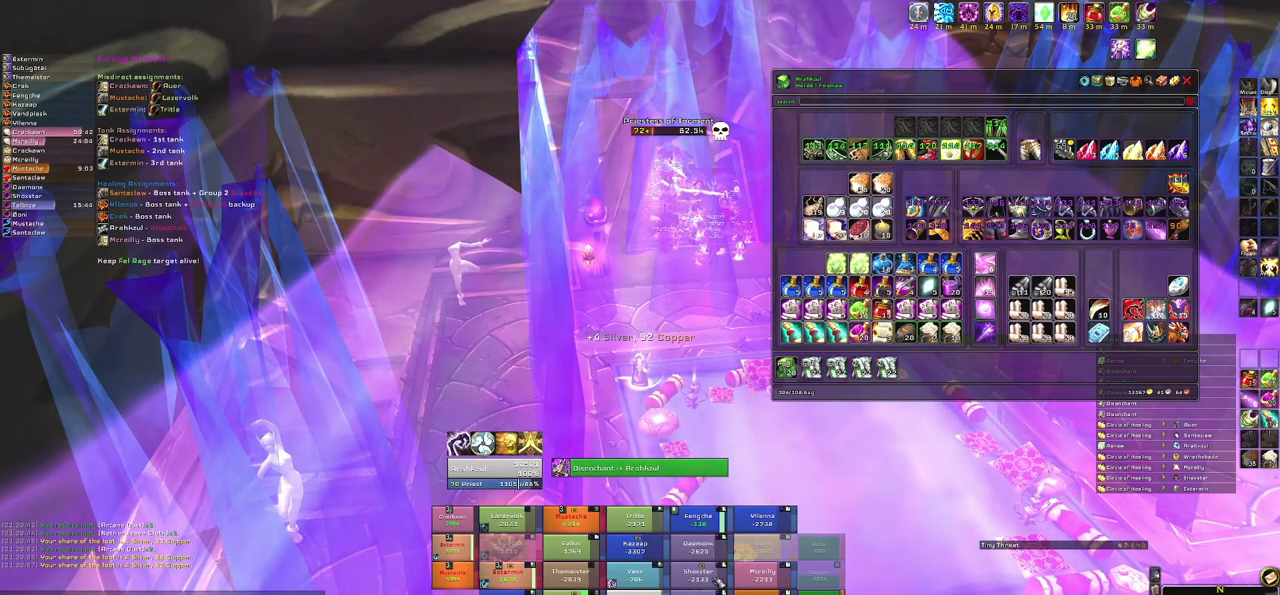
{"keys": ["w"], "mouse": [], "events": [[167, "e", "up"], [501, "w", "down"]]}
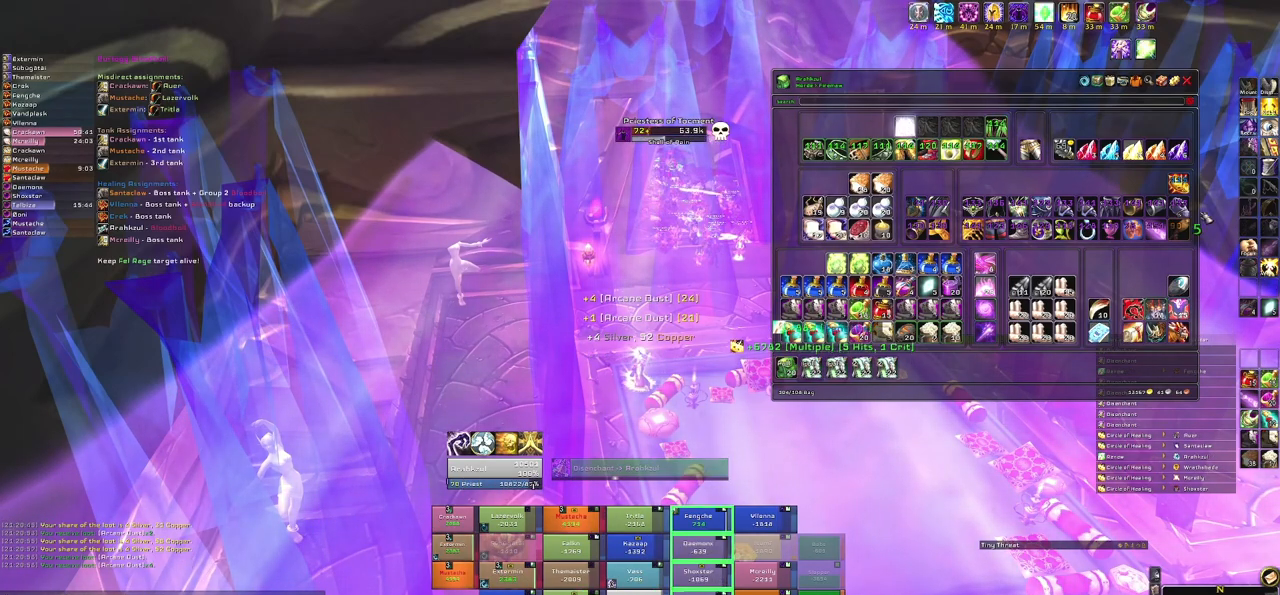
{"keys": [], "mouse": [], "events": [[467, "w", "up"]]}
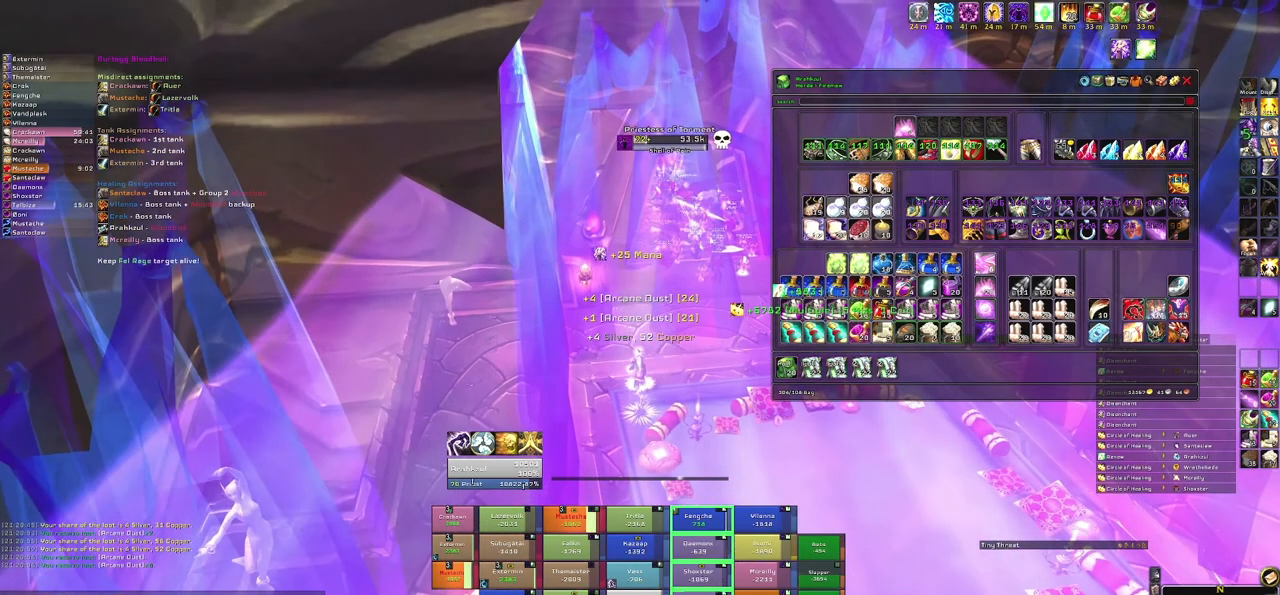
{"keys": [], "mouse": [], "events": [[266, "mouse_left", "down"], [367, "mouse_left", "up"]]}
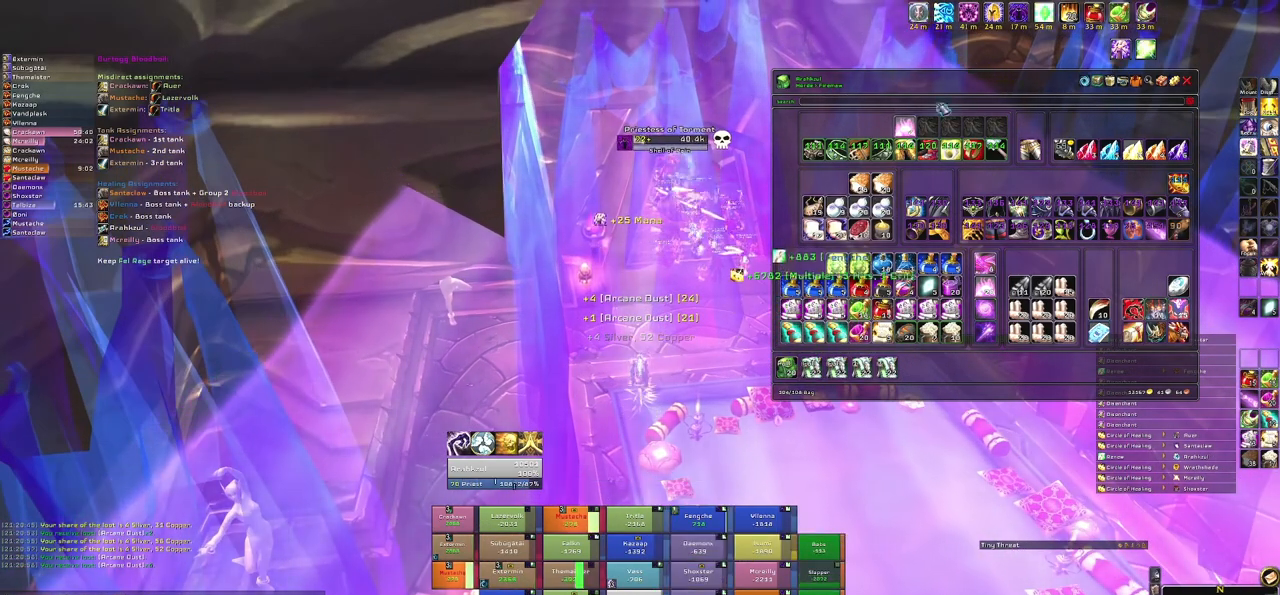
{"keys": ["w"], "mouse": [], "events": [[300, "w", "down"]]}
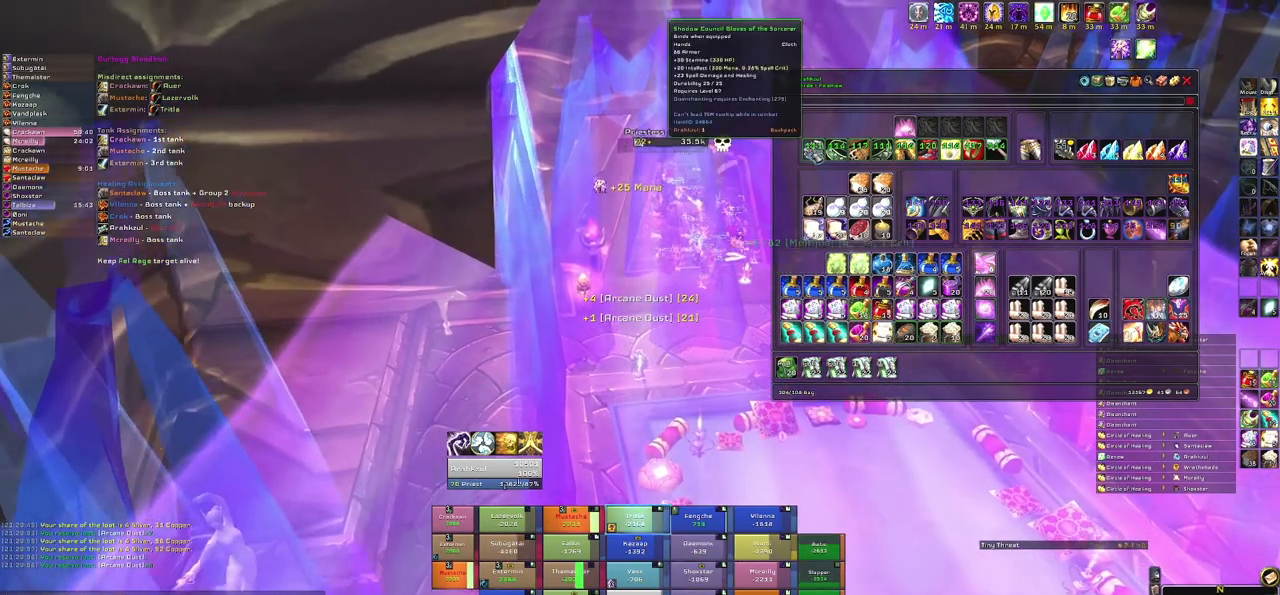
{"keys": [], "mouse": [], "events": [[134, "w", "up"], [167, "mouse_left", "down"], [267, "mouse_left", "up"]]}
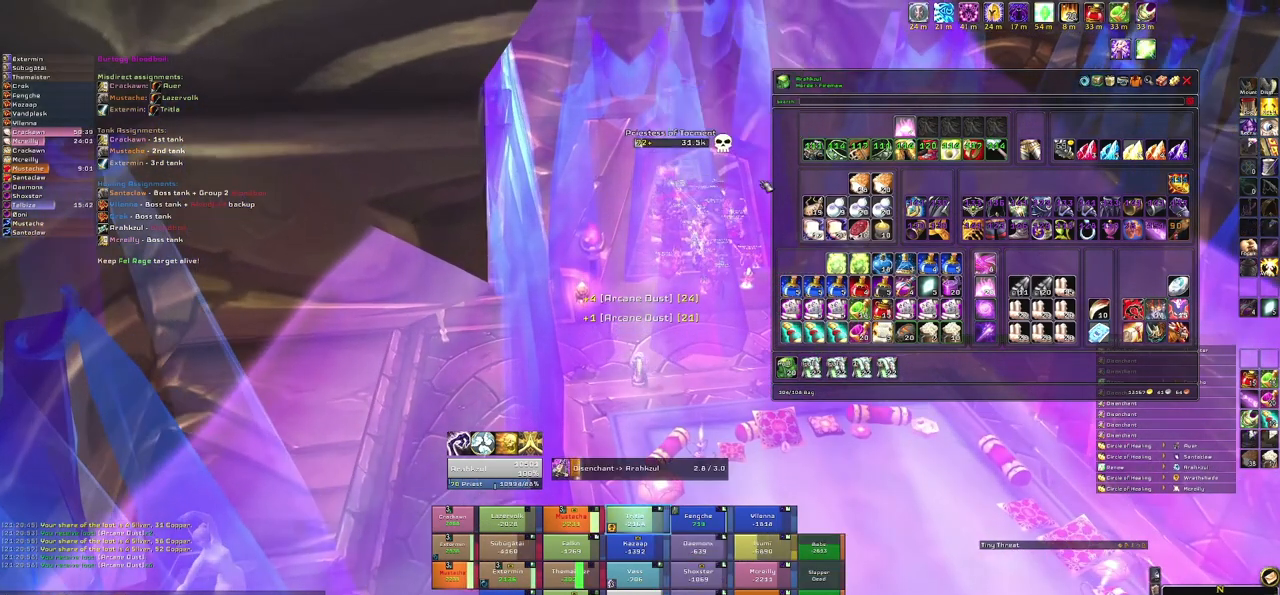
{"keys": [], "mouse": ["right"], "events": [[367, "mouse_right", "down"]]}
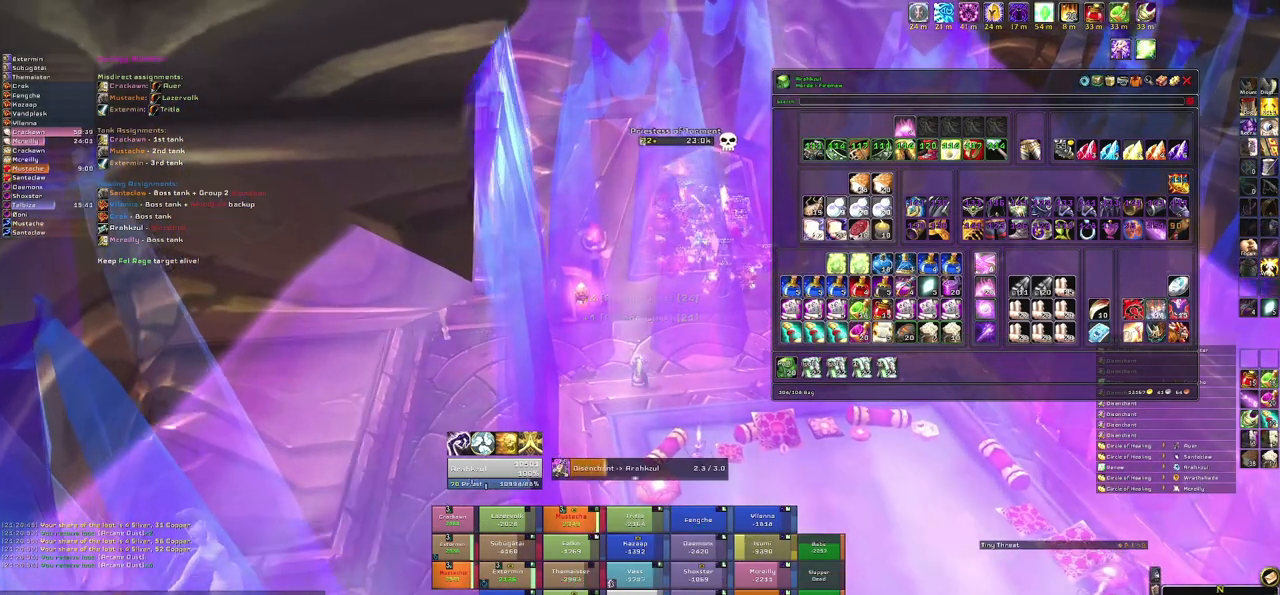
{"keys": [], "mouse": ["right"], "events": []}
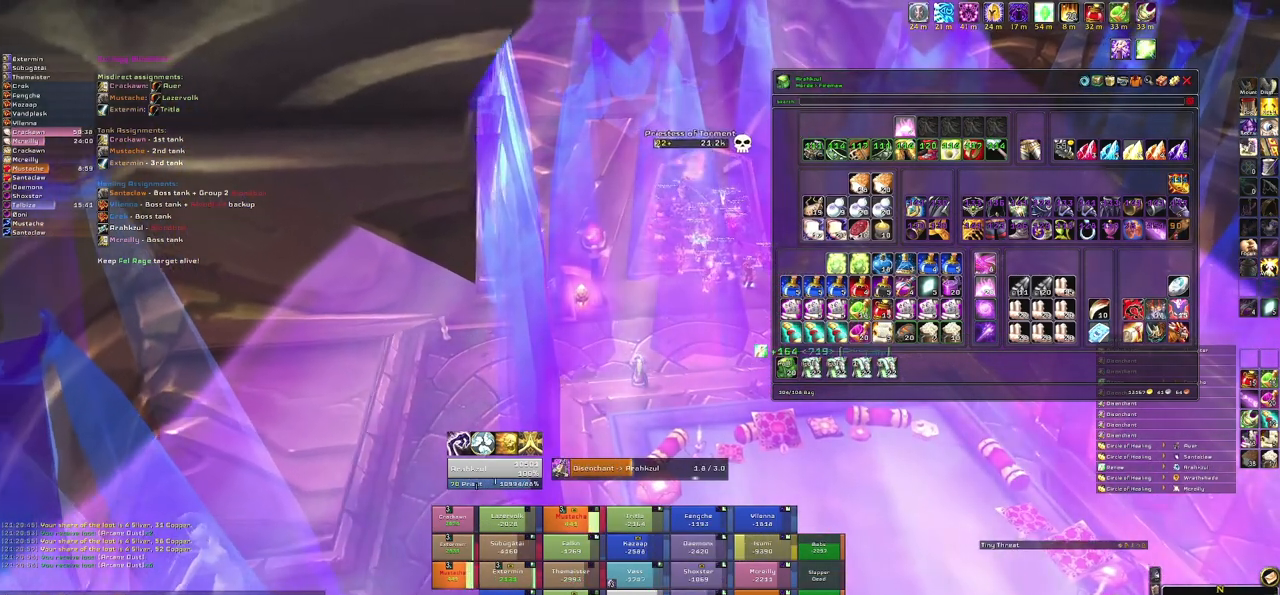
{"keys": [], "mouse": [], "events": [[67, "mouse_right", "up"]]}
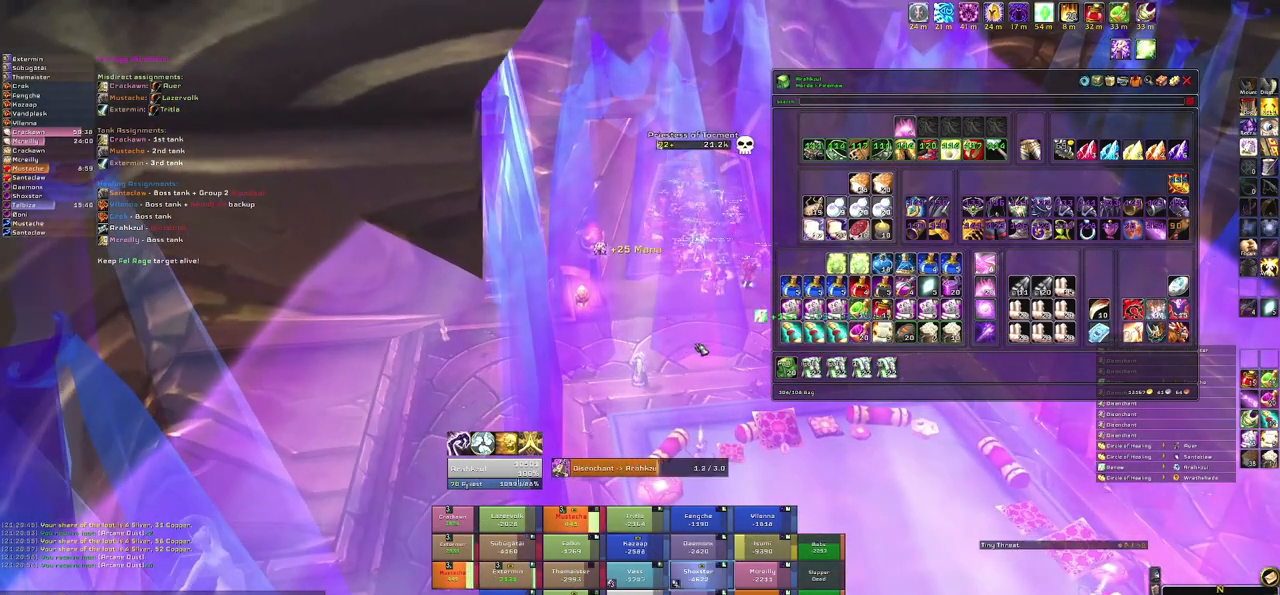
{"keys": [], "mouse": ["right"], "events": [[301, "mouse_right", "down"]]}
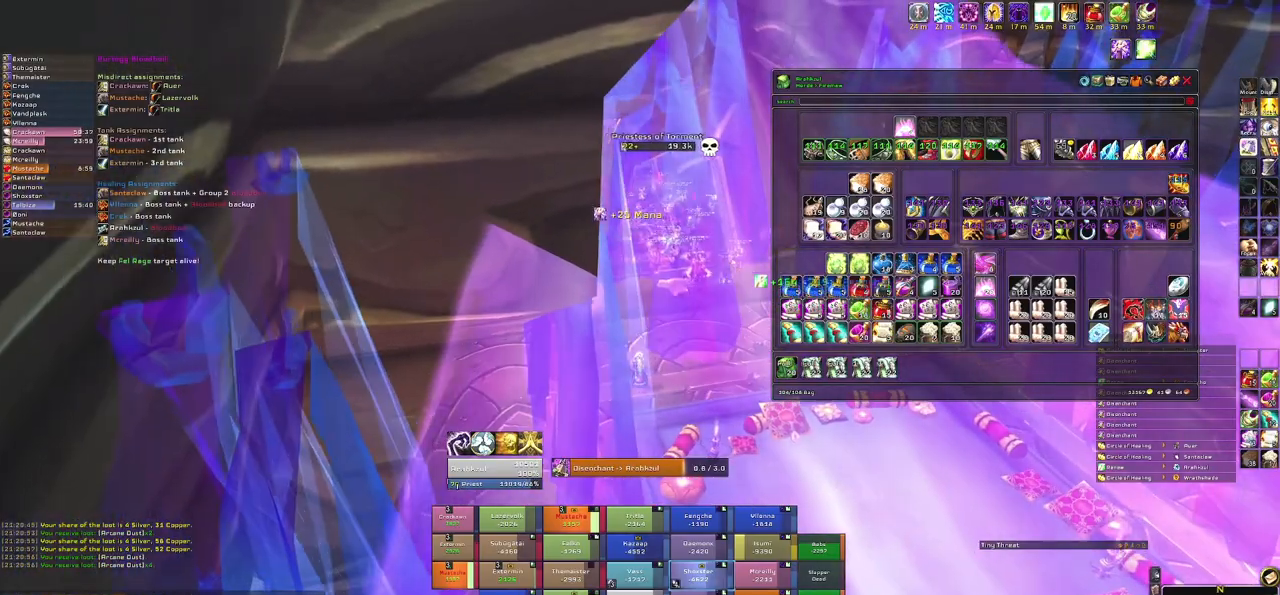
{"keys": [], "mouse": [], "events": [[167, "mouse_right", "up"]]}
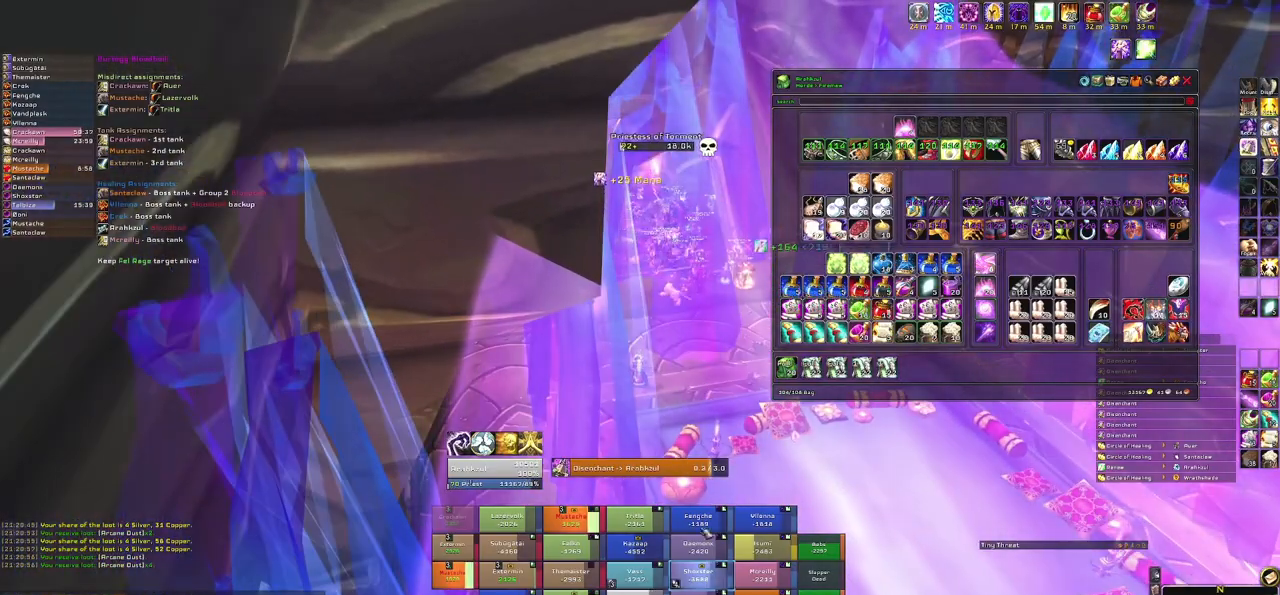
{"keys": [], "mouse": [], "events": []}
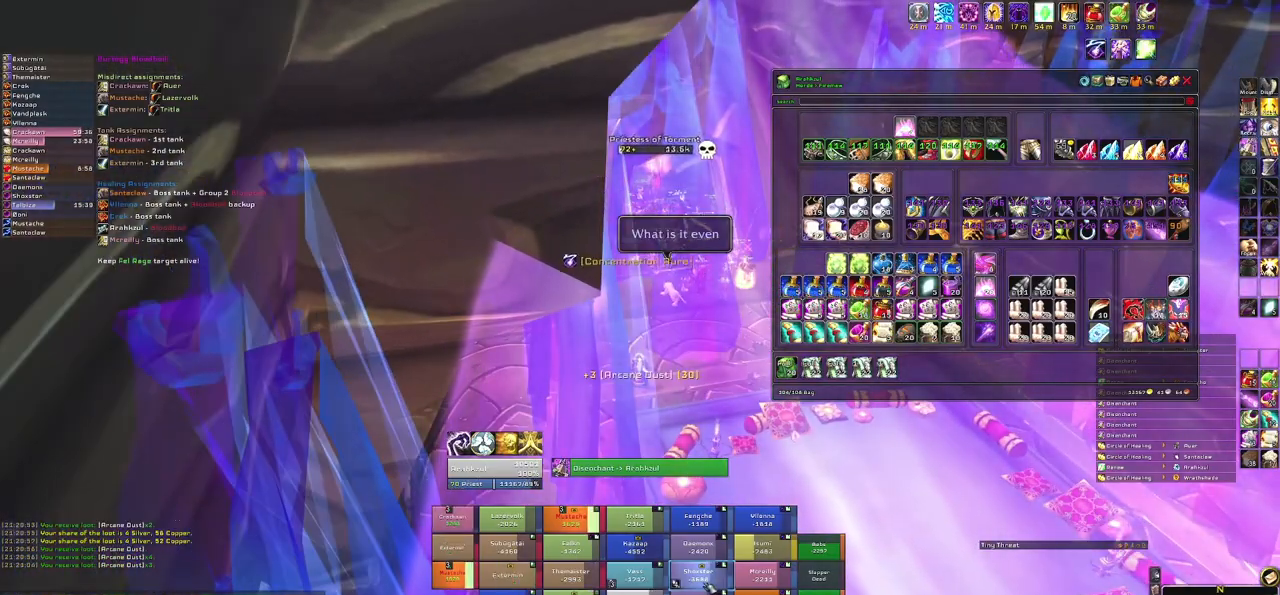
{"keys": [], "mouse": [], "events": [[200, "t", "down"], [400, "t", "up"]]}
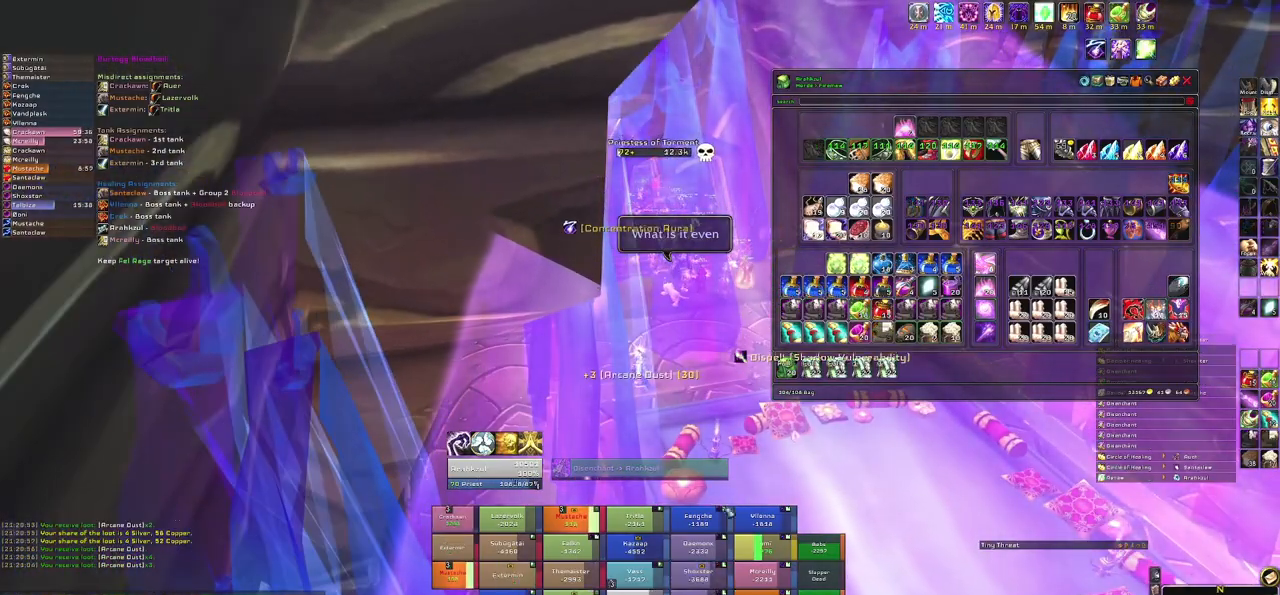
{"keys": ["w"], "mouse": [], "events": [[133, "mouse_right", "down"], [166, "d", "down"], [400, "w", "down"], [467, "d", "up"], [467, "mouse_right", "up"]]}
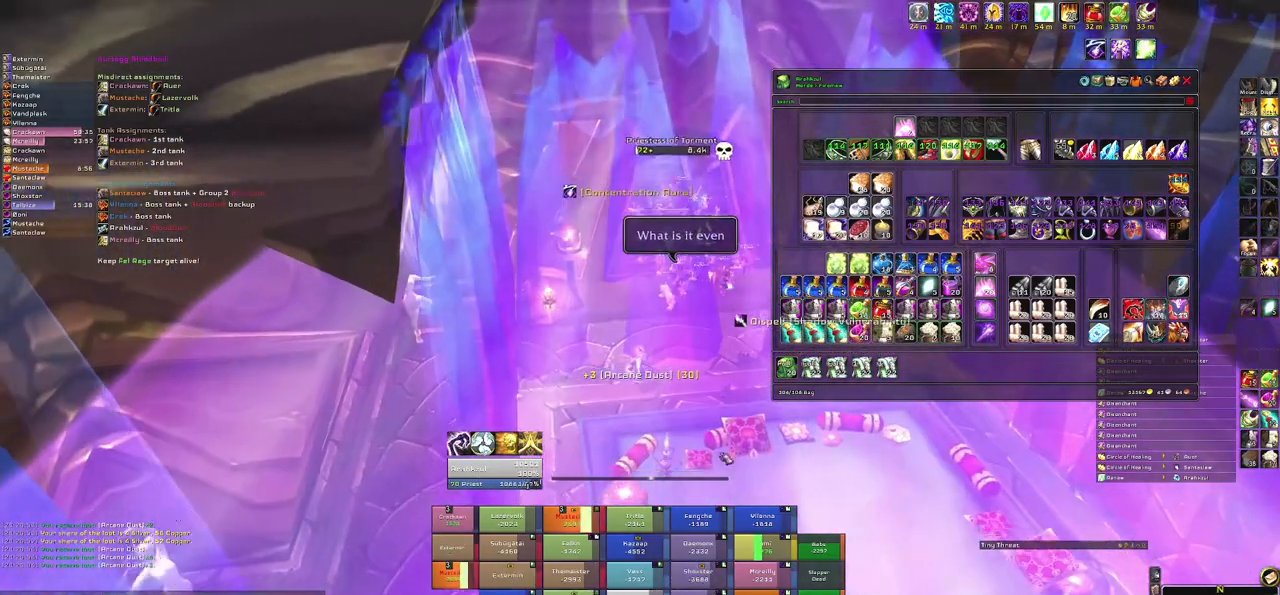
{"keys": [], "mouse": [], "events": [[434, "w", "up"]]}
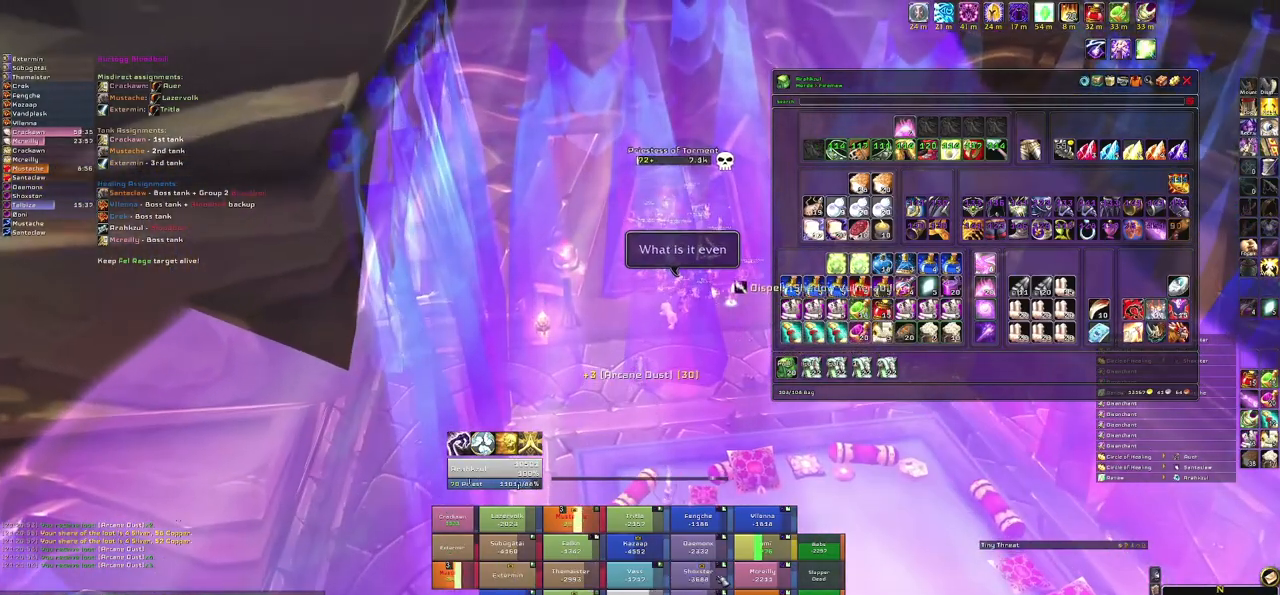
{"keys": ["d"], "mouse": ["right"], "events": [[100, "e", "down"], [300, "e", "up"], [400, "mouse_right", "down"], [500, "d", "down"]]}